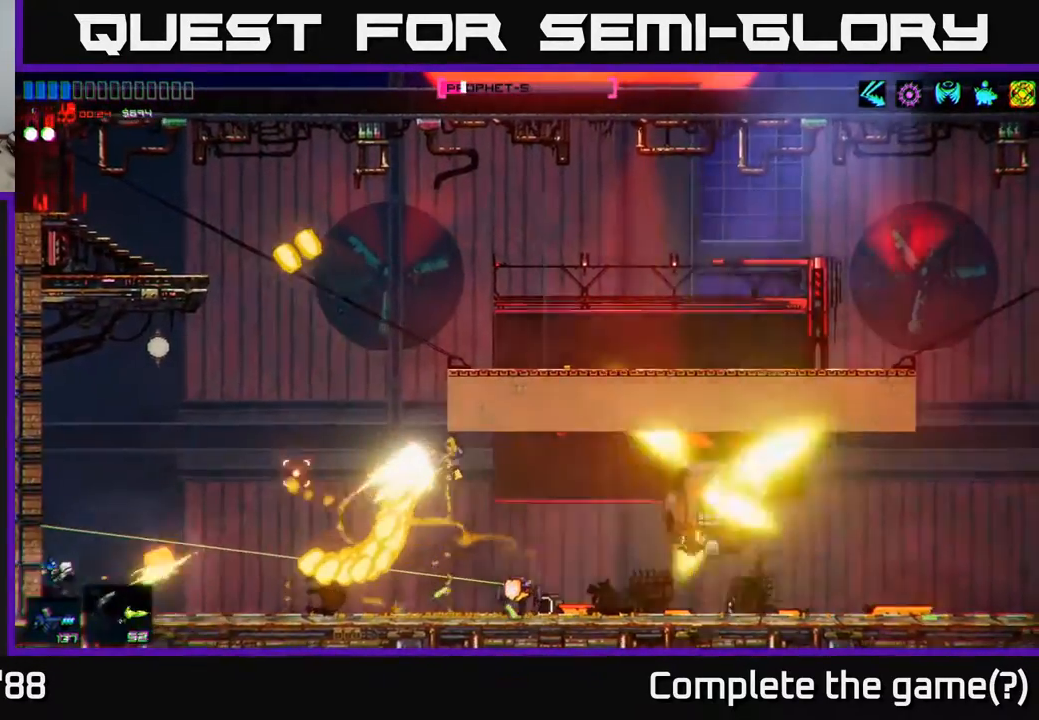
Gameplay with a controller (Xbox layout); each line is a JSON object with the inputs held at the frame after it. "events" lists button and stick changes between this image and that frame as [ms after this image, input, new state], when the widget could be followed in between.
{"buttons": [], "left_stick": "center", "right_stick": "right", "events": []}
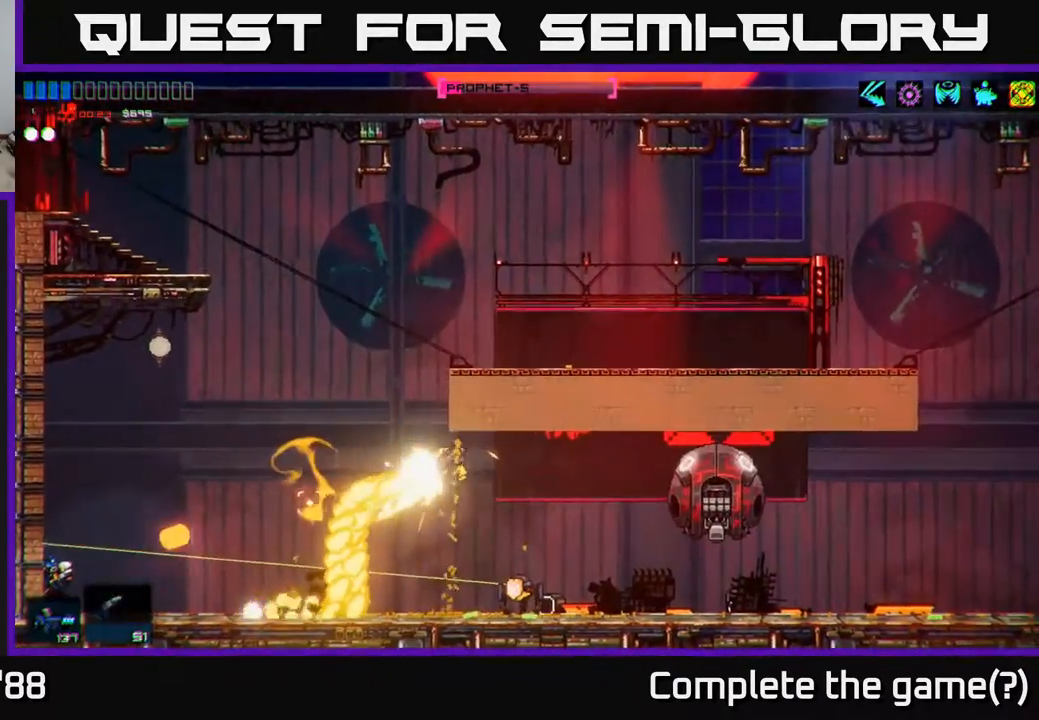
{"buttons": [], "left_stick": "center", "right_stick": "right", "events": [[300, "left_stick", "right"], [450, "left_stick", "center"]]}
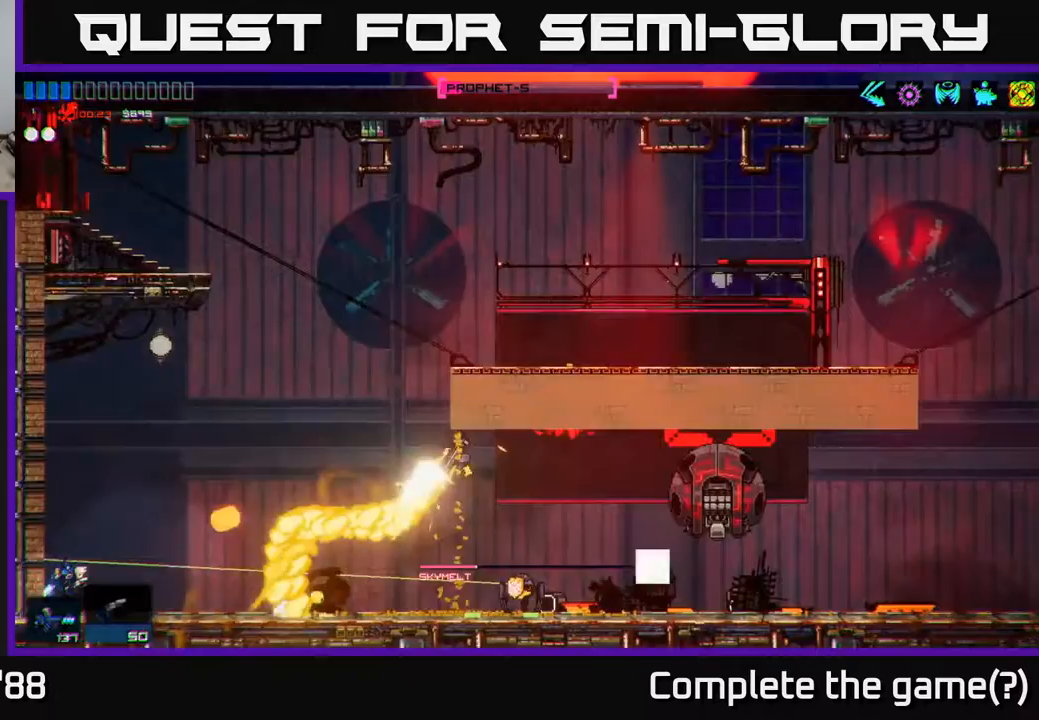
{"buttons": [], "left_stick": "center", "right_stick": "right", "events": [[233, "left_stick", "up-left"], [367, "left_stick", "center"]]}
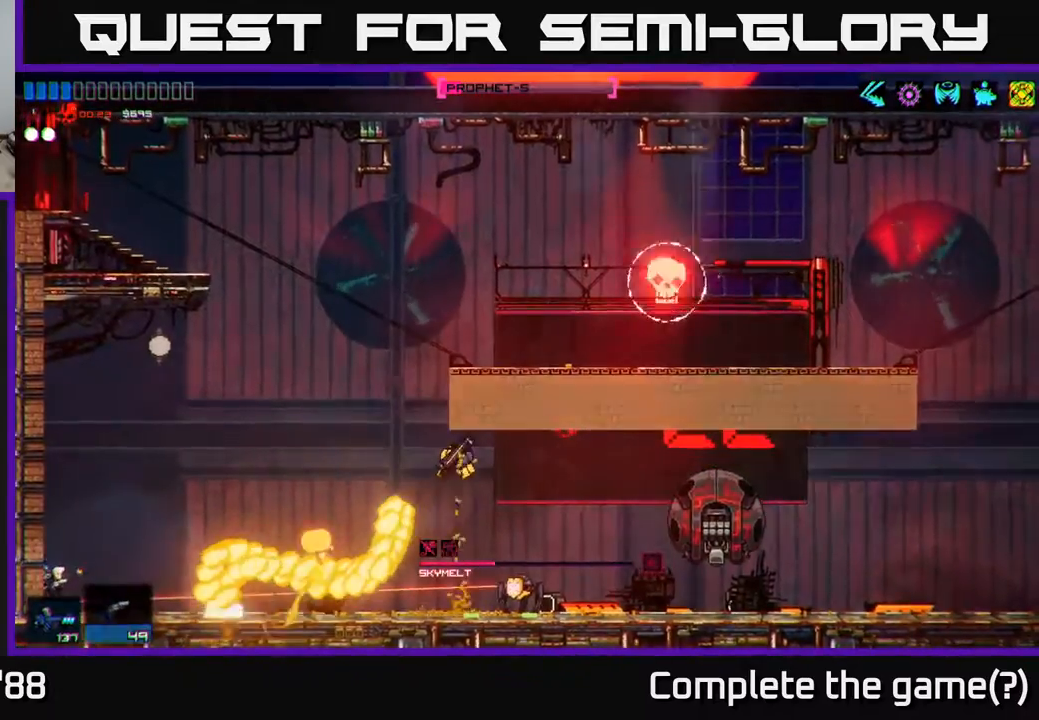
{"buttons": ["A"], "left_stick": "right", "right_stick": "center", "events": [[167, "left_stick", "up"], [200, "right_stick", "center"], [250, "A", "down"], [267, "left_stick", "right"]]}
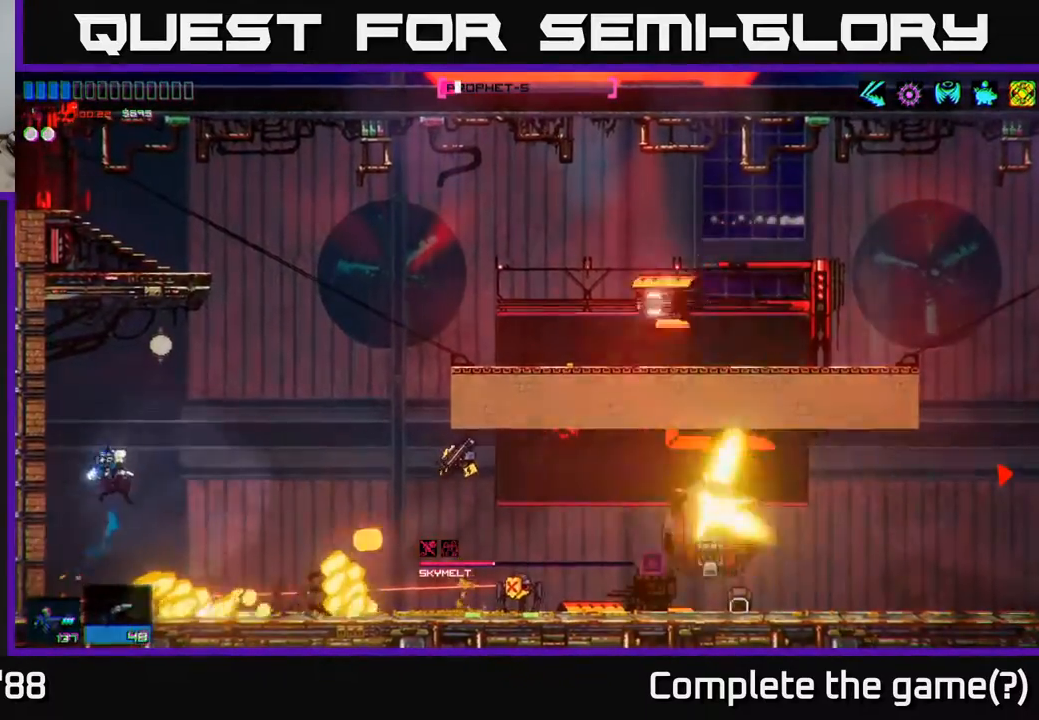
{"buttons": [], "left_stick": "right", "right_stick": "center", "events": [[100, "A", "up"]]}
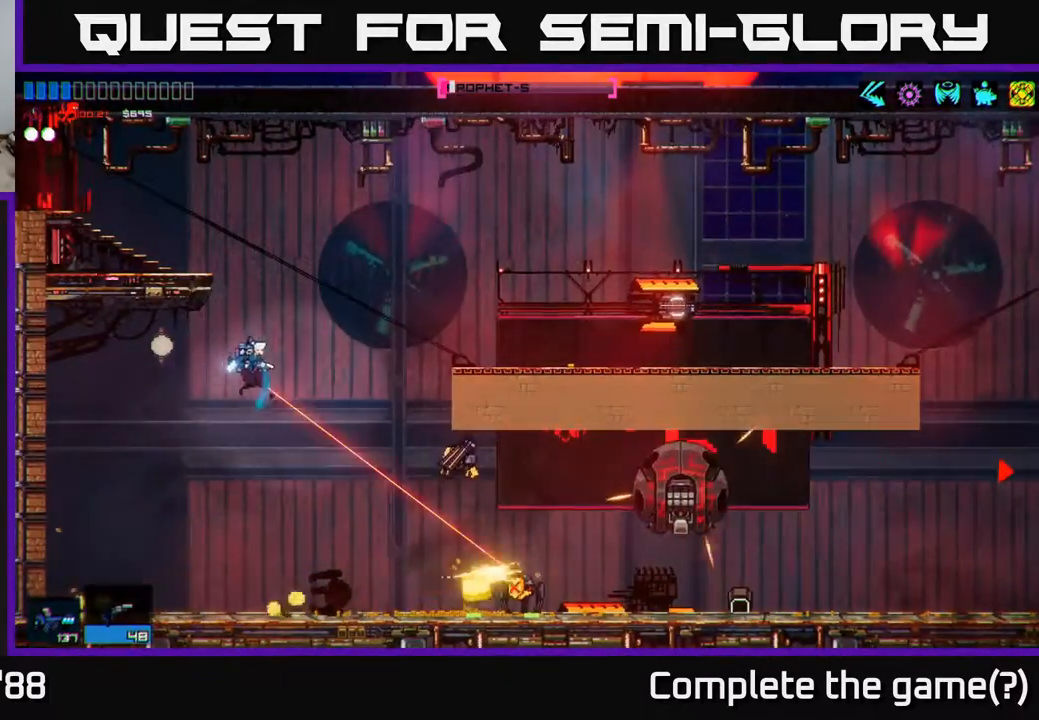
{"buttons": ["A"], "left_stick": "up-right", "right_stick": "center", "events": [[133, "A", "down"], [233, "left_stick", "up-right"]]}
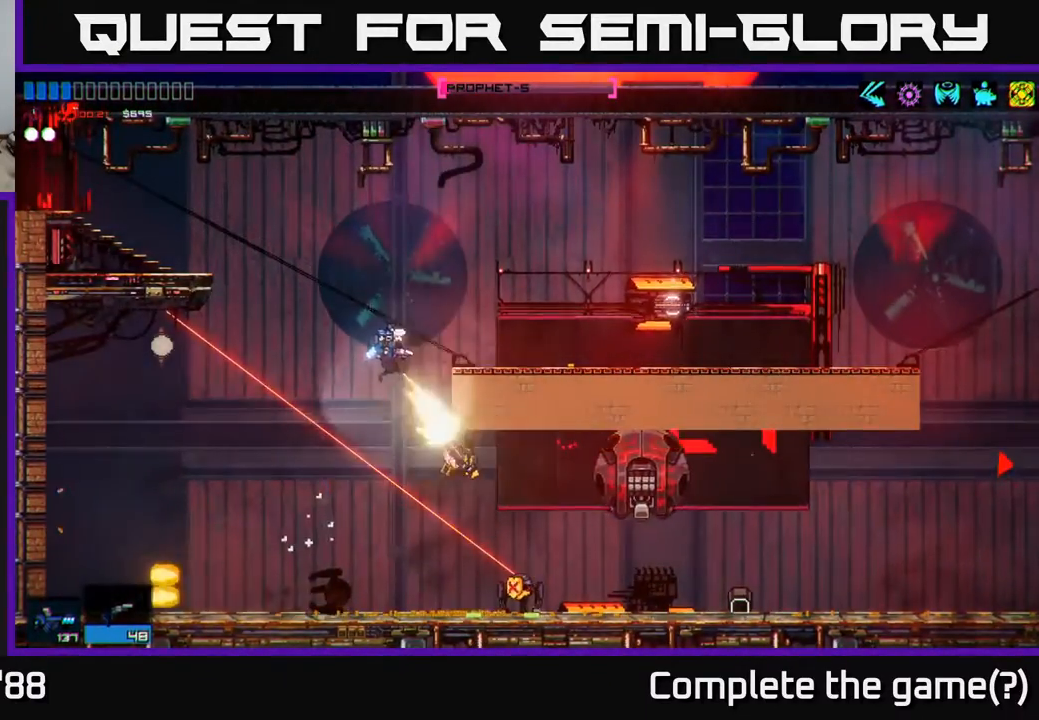
{"buttons": [], "left_stick": "left", "right_stick": "right", "events": [[17, "A", "up"], [150, "right_stick", "right"], [333, "left_stick", "up-left"], [400, "left_stick", "left"]]}
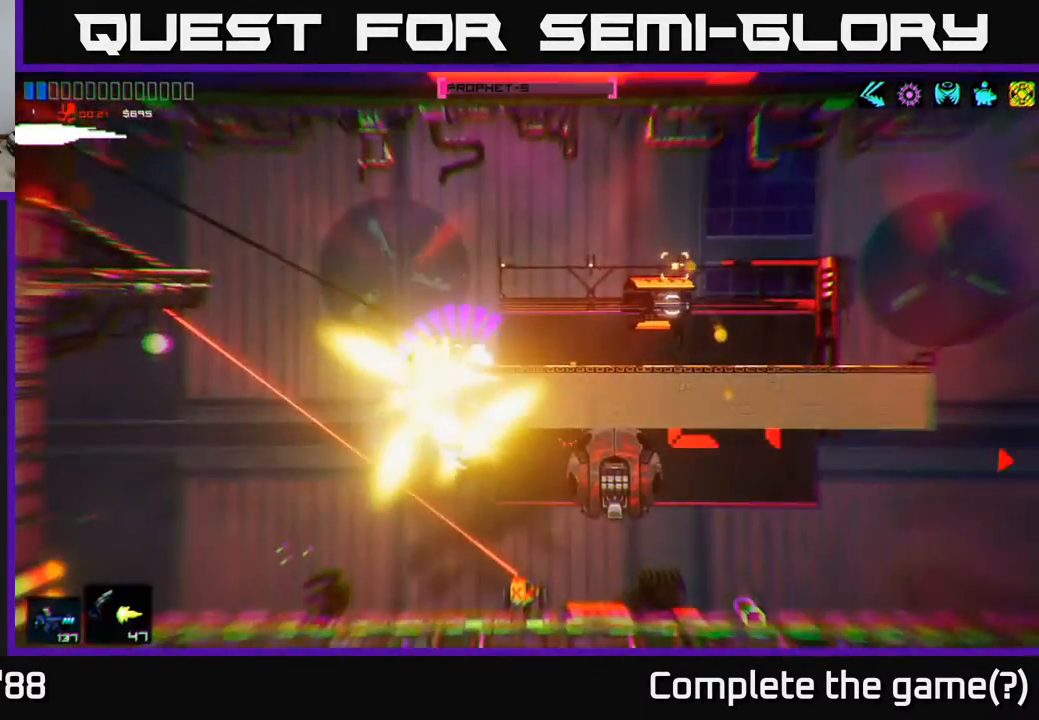
{"buttons": [], "left_stick": "right", "right_stick": "right", "events": [[467, "left_stick", "right"]]}
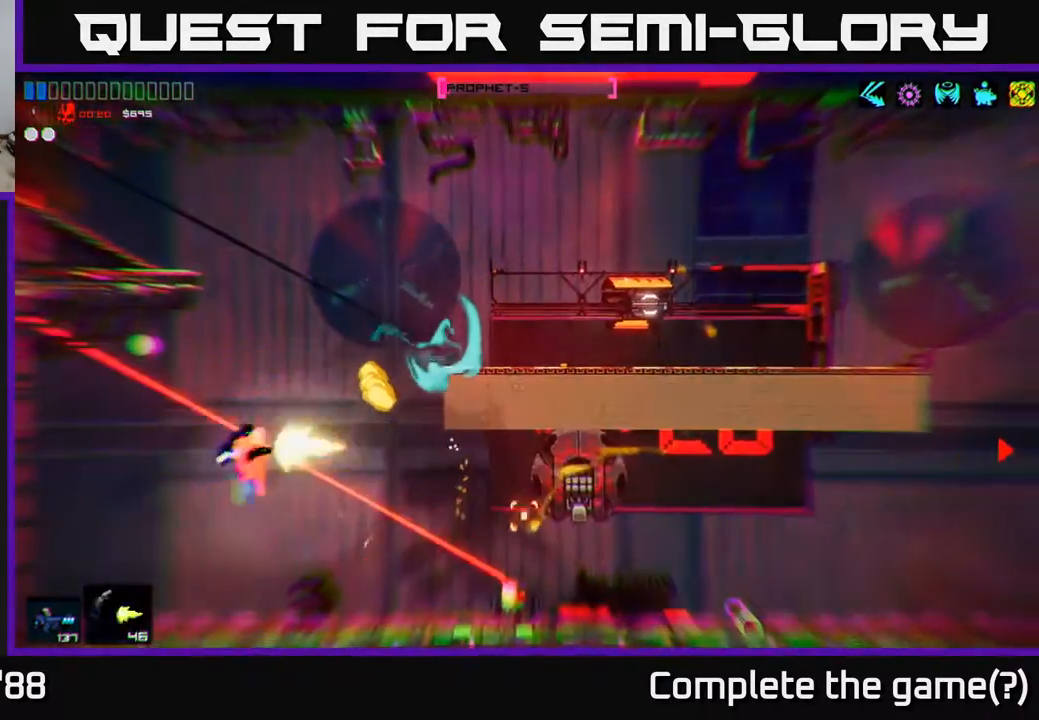
{"buttons": [], "left_stick": "right", "right_stick": "right", "events": []}
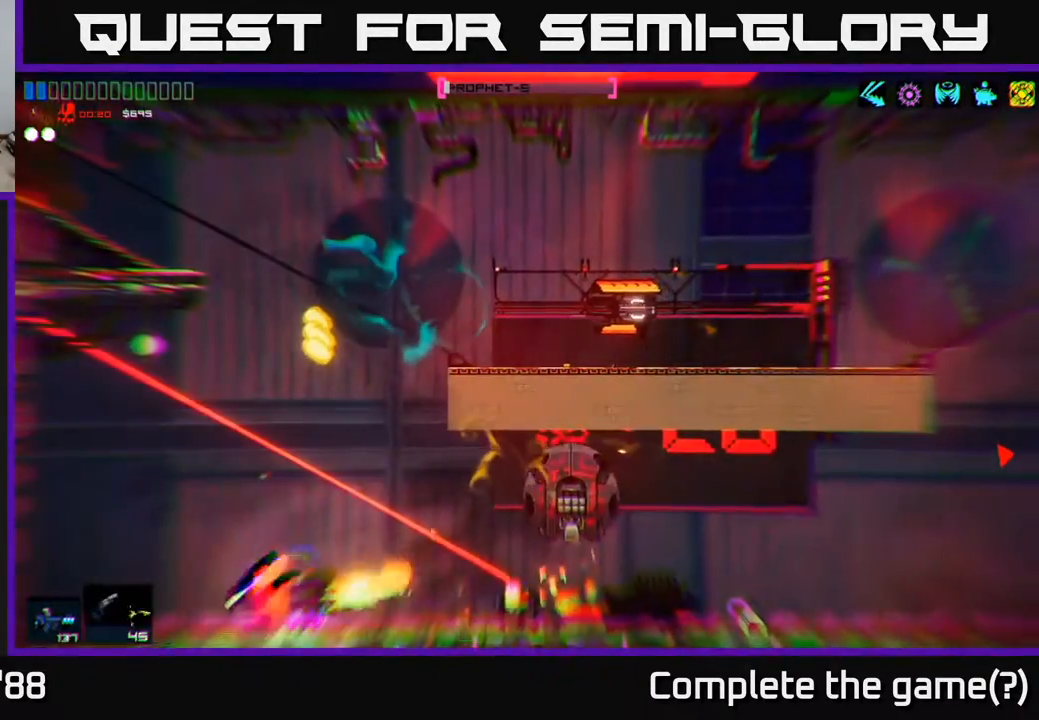
{"buttons": [], "left_stick": "center", "right_stick": "right", "events": [[217, "left_stick", "center"], [333, "left_stick", "down-left"], [433, "left_stick", "center"]]}
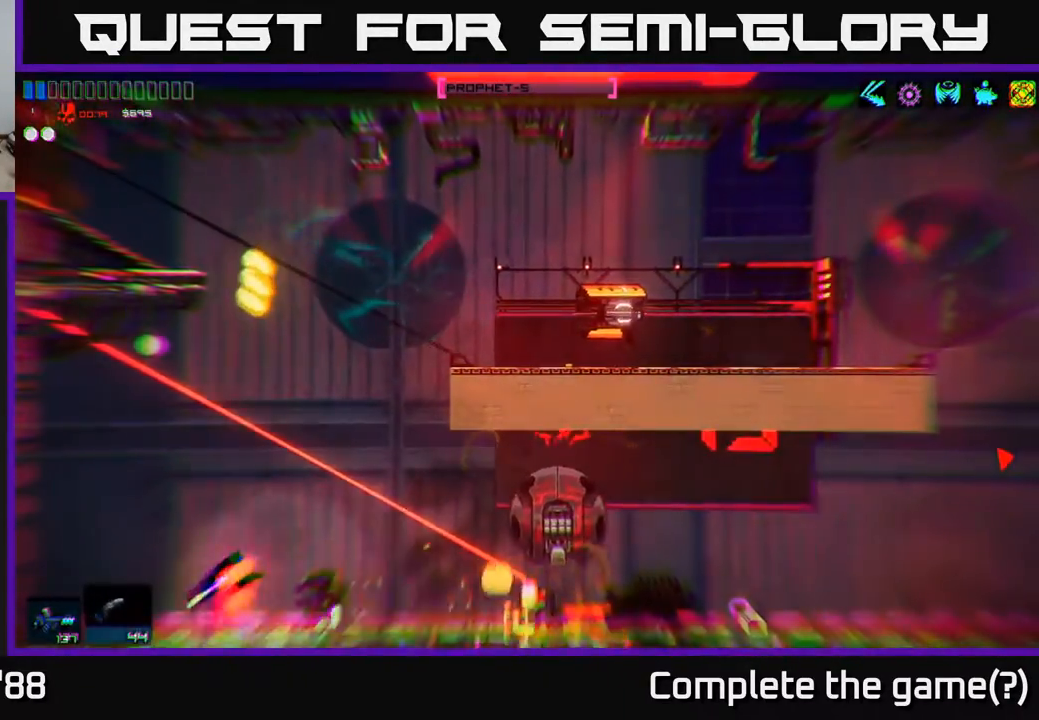
{"buttons": [], "left_stick": "left", "right_stick": "right", "events": [[133, "left_stick", "right"], [433, "left_stick", "center"], [500, "left_stick", "left"]]}
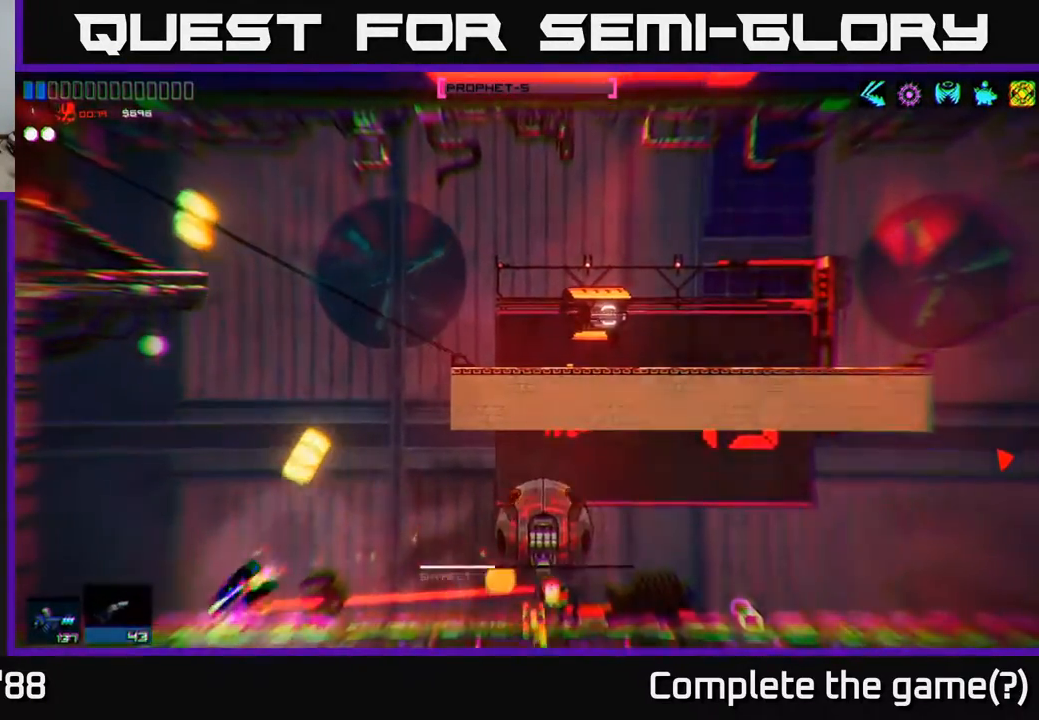
{"buttons": [], "left_stick": "right", "right_stick": "right", "events": [[150, "left_stick", "center"], [283, "left_stick", "left"], [400, "left_stick", "center"], [450, "left_stick", "right"]]}
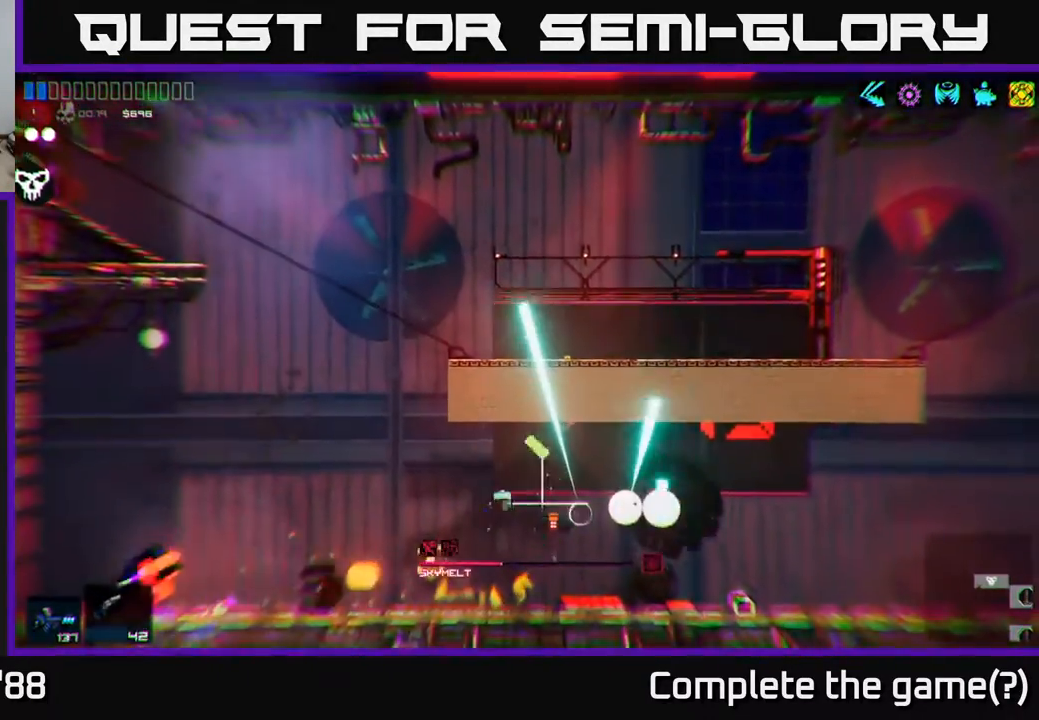
{"buttons": [], "left_stick": "right", "right_stick": "center", "events": [[483, "right_stick", "center"]]}
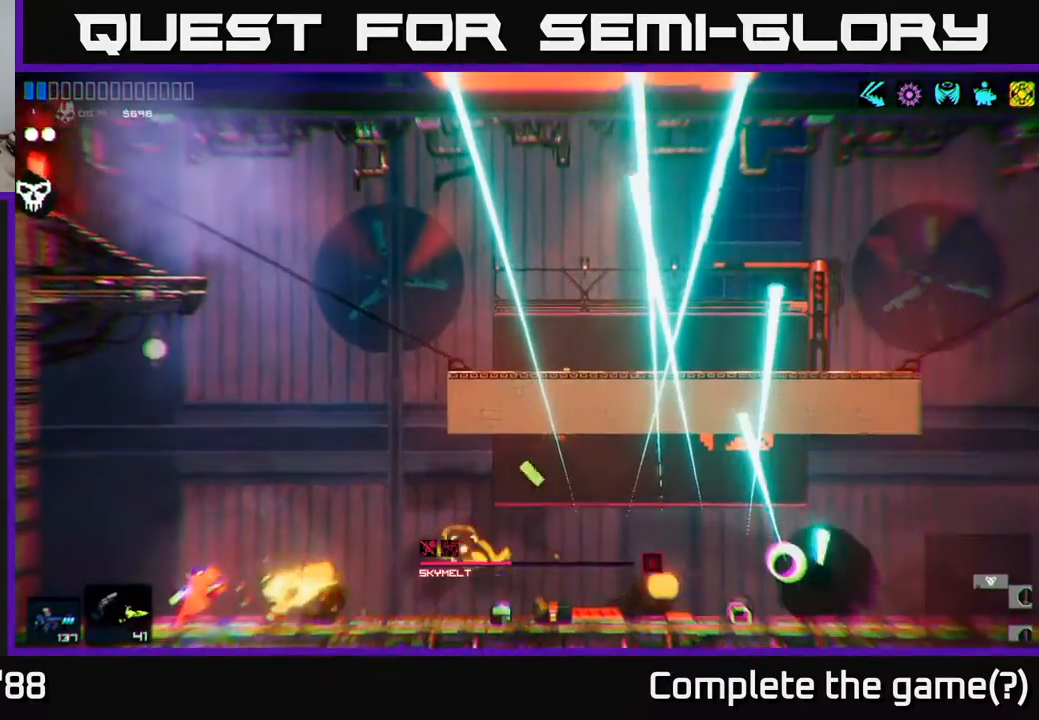
{"buttons": [], "left_stick": "right", "right_stick": "center", "events": []}
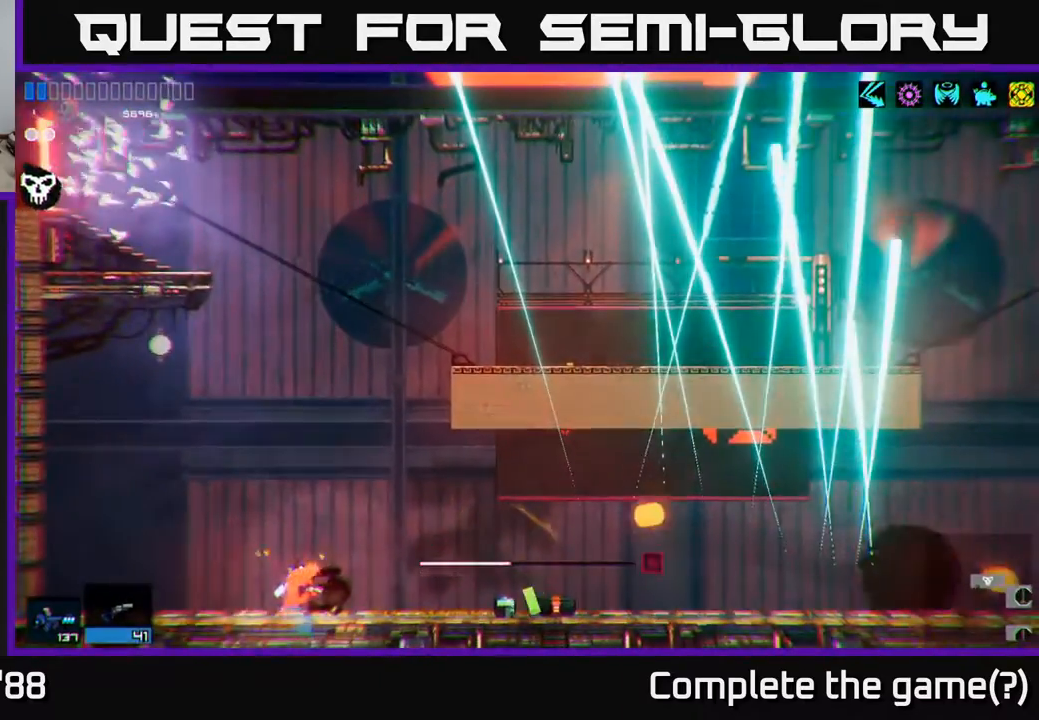
{"buttons": [], "left_stick": "right", "right_stick": "center", "events": []}
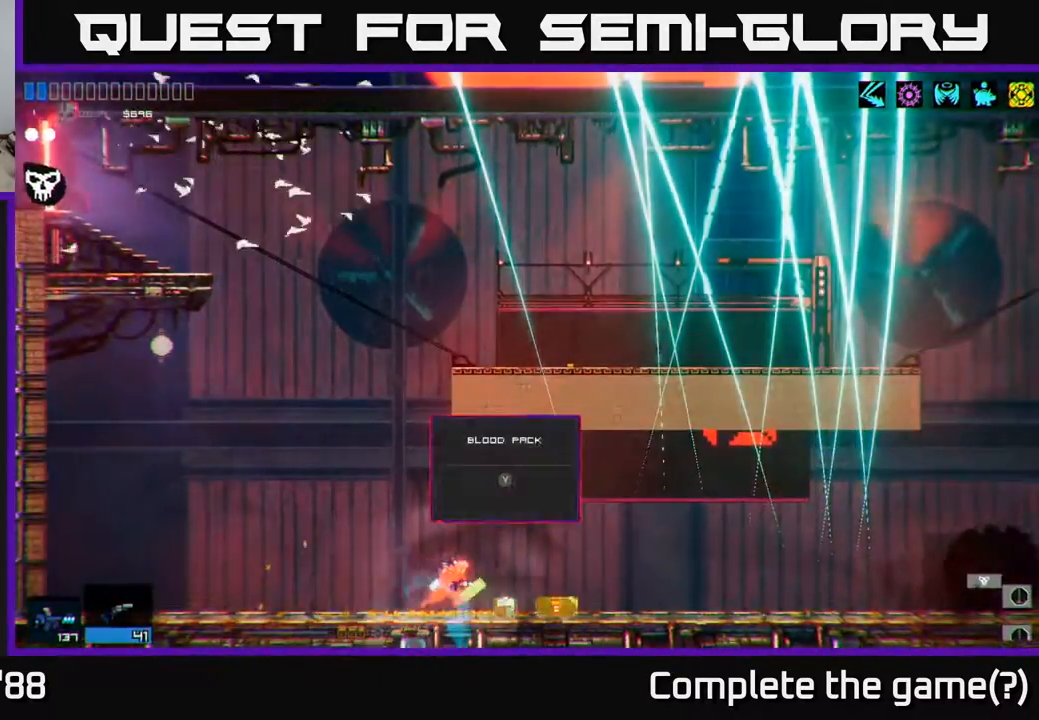
{"buttons": [], "left_stick": "right", "right_stick": "center", "events": [[133, "Y", "down"], [200, "Y", "up"], [250, "Y", "down"], [317, "Y", "up"]]}
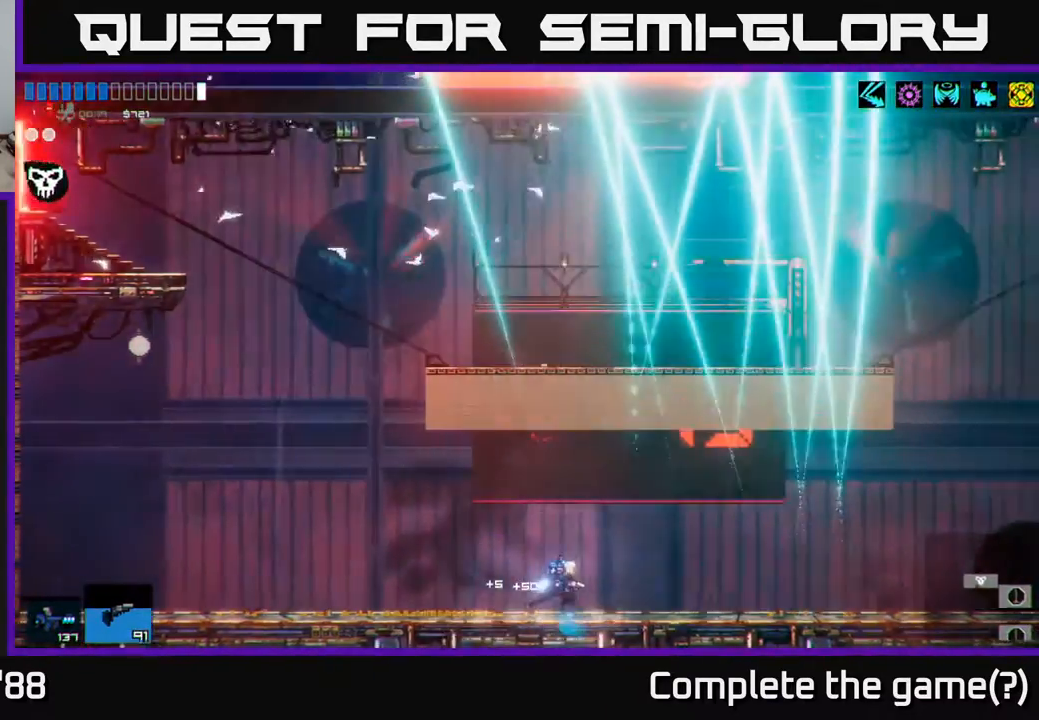
{"buttons": [], "left_stick": "right", "right_stick": "center", "events": []}
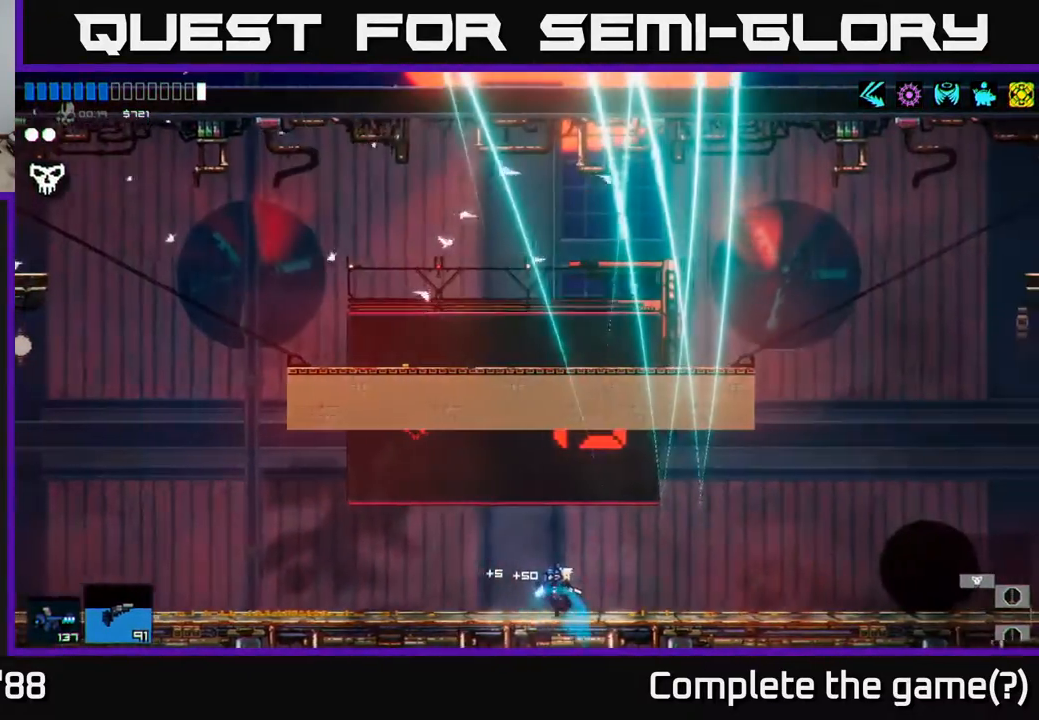
{"buttons": [], "left_stick": "right", "right_stick": "center", "events": []}
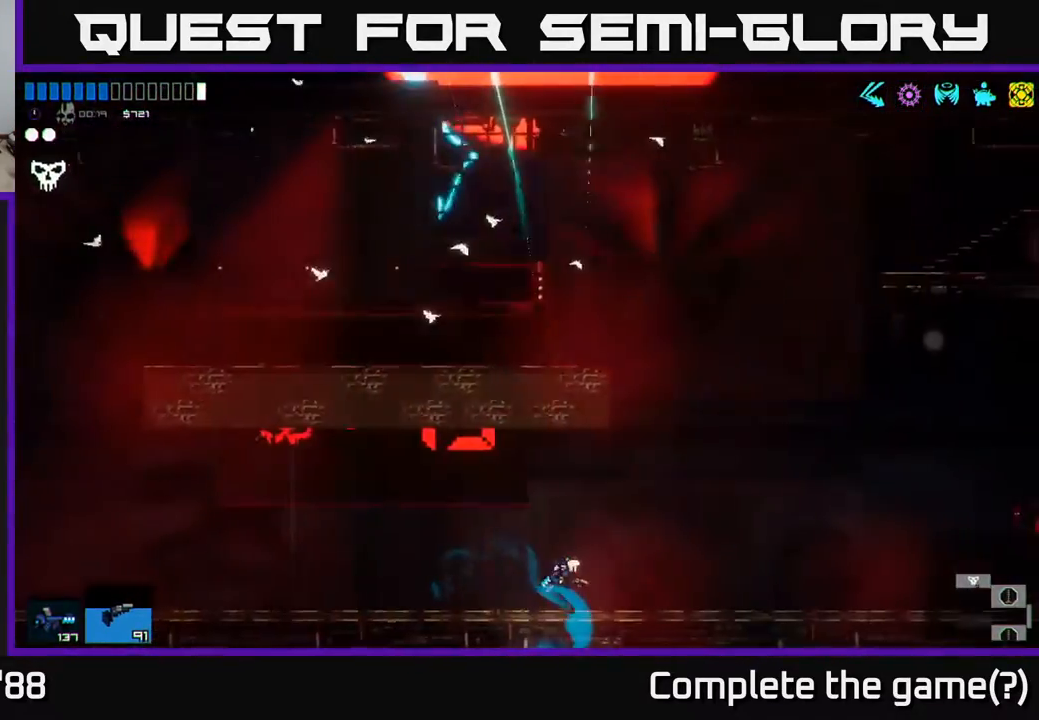
{"buttons": [], "left_stick": "right", "right_stick": "center", "events": []}
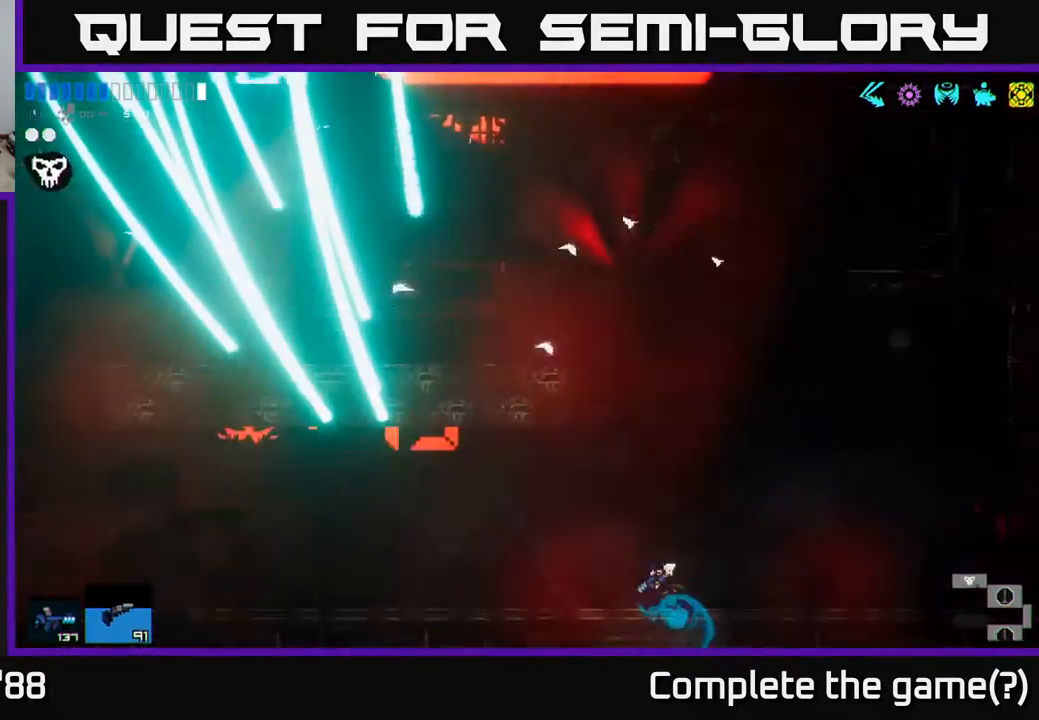
{"buttons": [], "left_stick": "left", "right_stick": "center", "events": [[500, "left_stick", "left"]]}
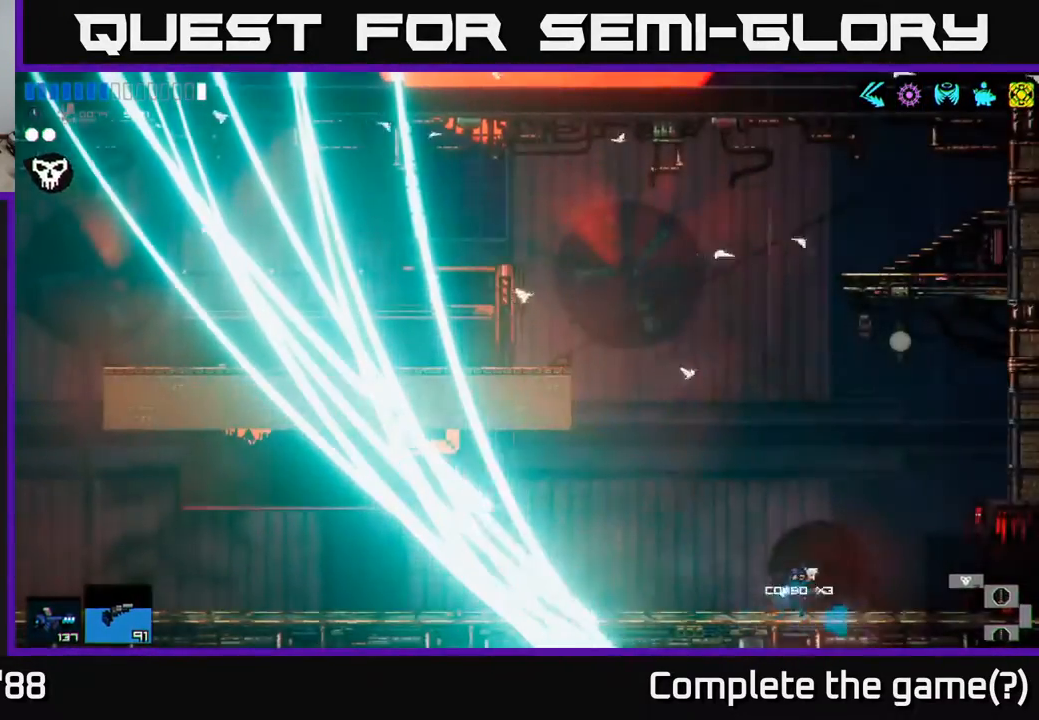
{"buttons": [], "left_stick": "left", "right_stick": "center", "events": [[167, "left_stick", "center"], [383, "left_stick", "left"]]}
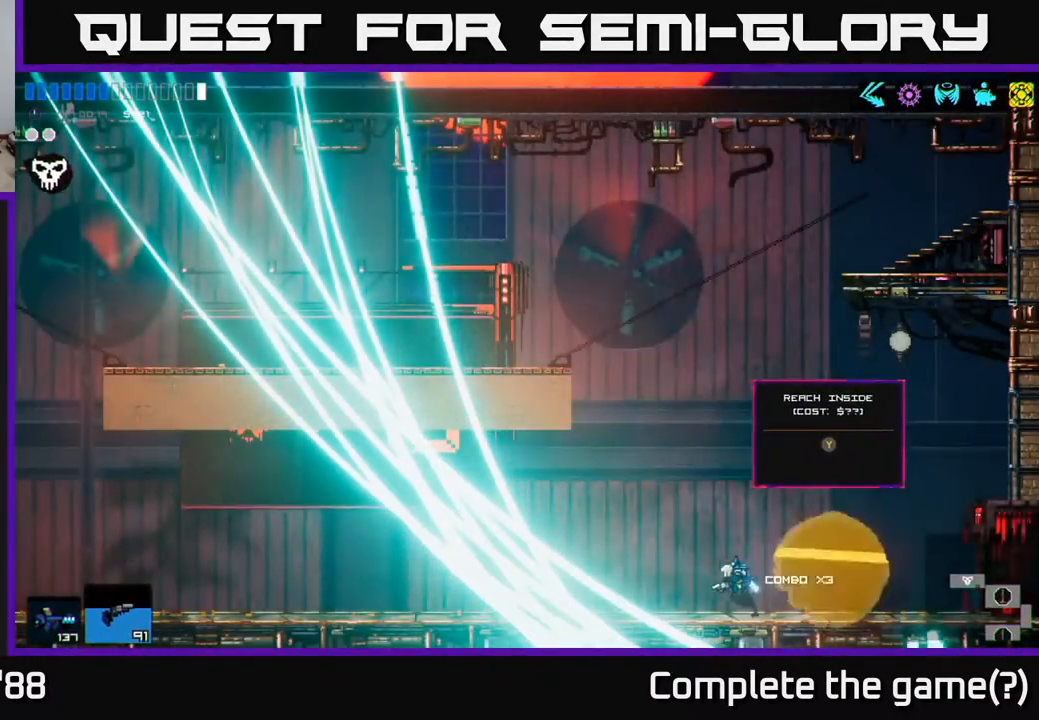
{"buttons": [], "left_stick": "center", "right_stick": "center", "events": [[50, "left_stick", "right"], [333, "left_stick", "center"]]}
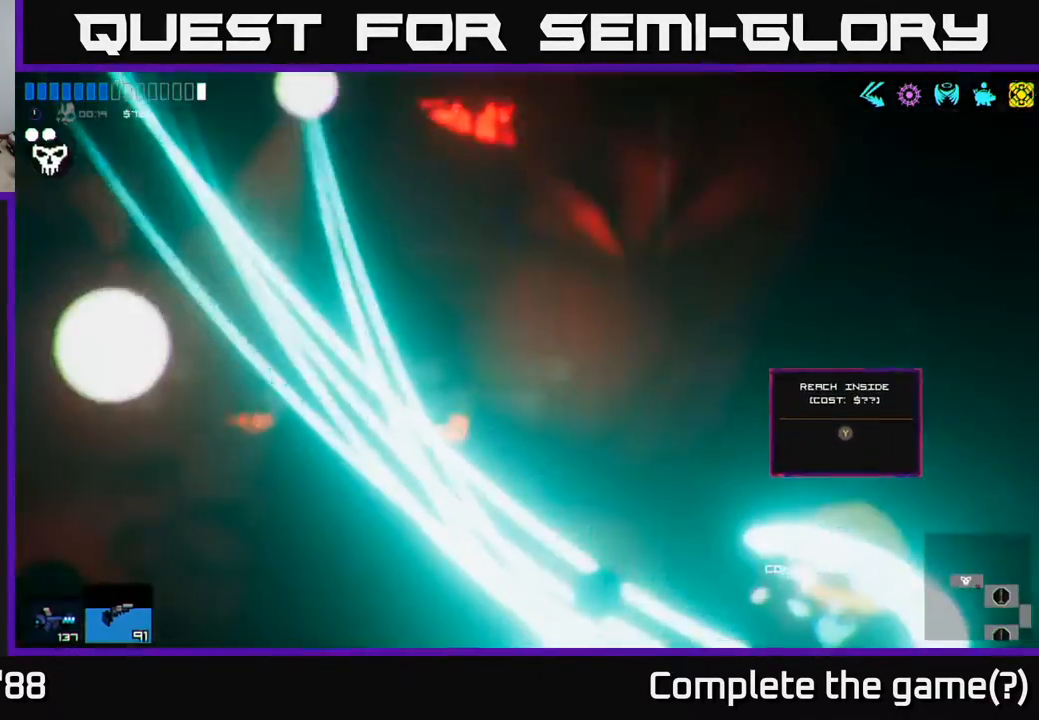
{"buttons": [], "left_stick": "center", "right_stick": "center", "events": []}
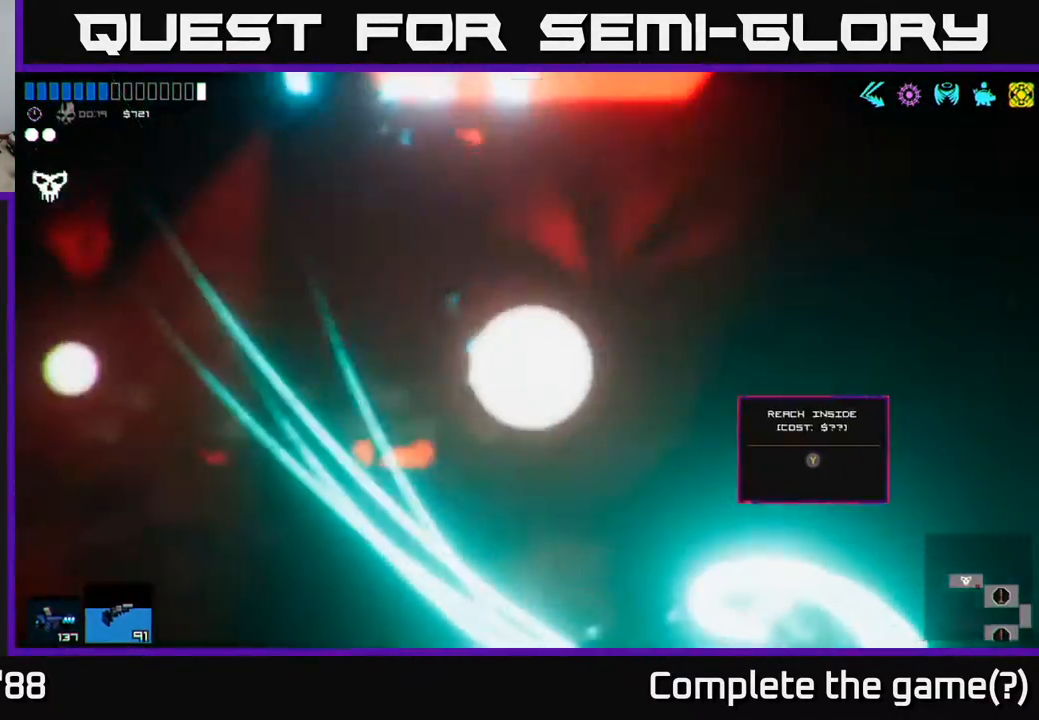
{"buttons": [], "left_stick": "center", "right_stick": "center", "events": []}
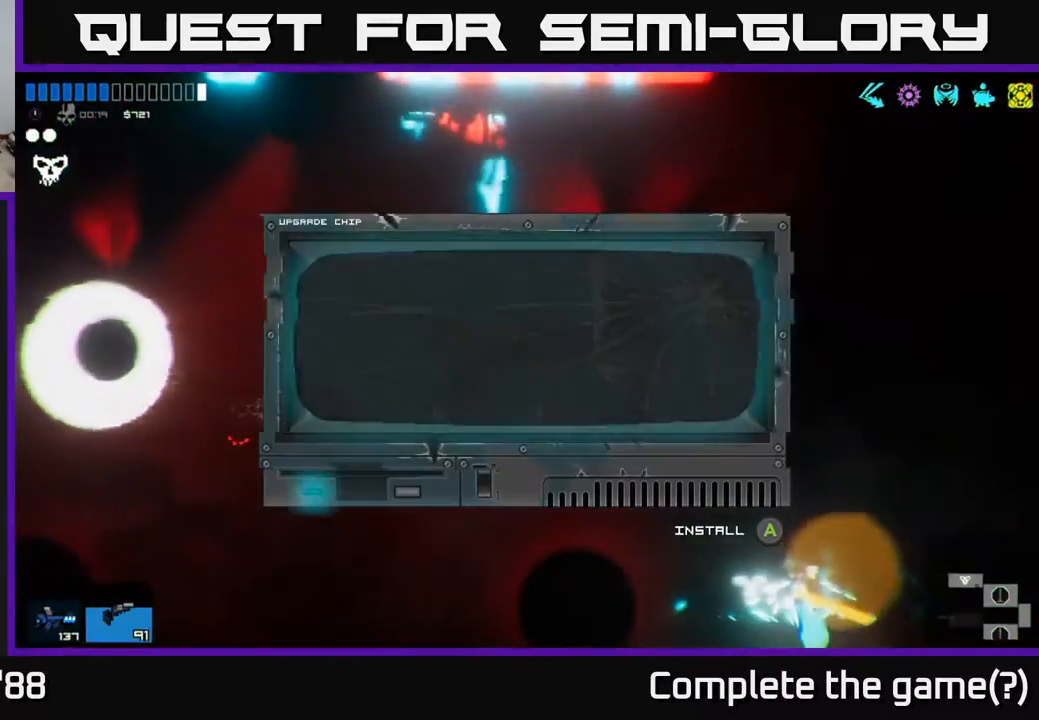
{"buttons": [], "left_stick": "center", "right_stick": "center", "events": [[83, "left_stick", "left"], [350, "left_stick", "center"]]}
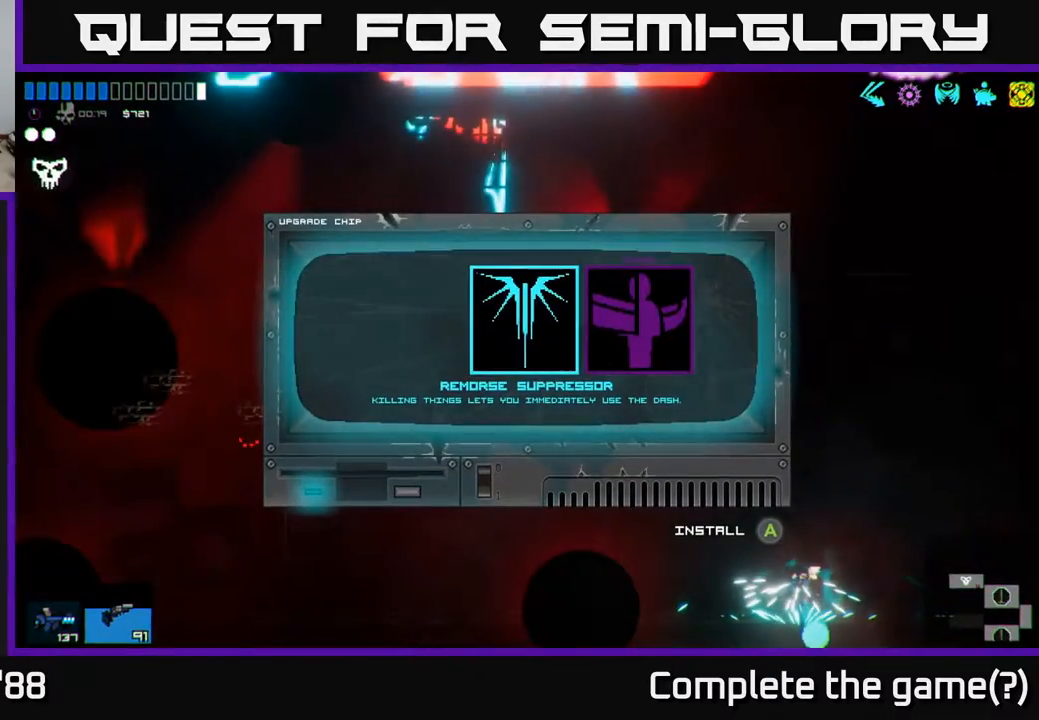
{"buttons": [], "left_stick": "center", "right_stick": "center", "events": [[267, "left_stick", "right"], [467, "left_stick", "center"]]}
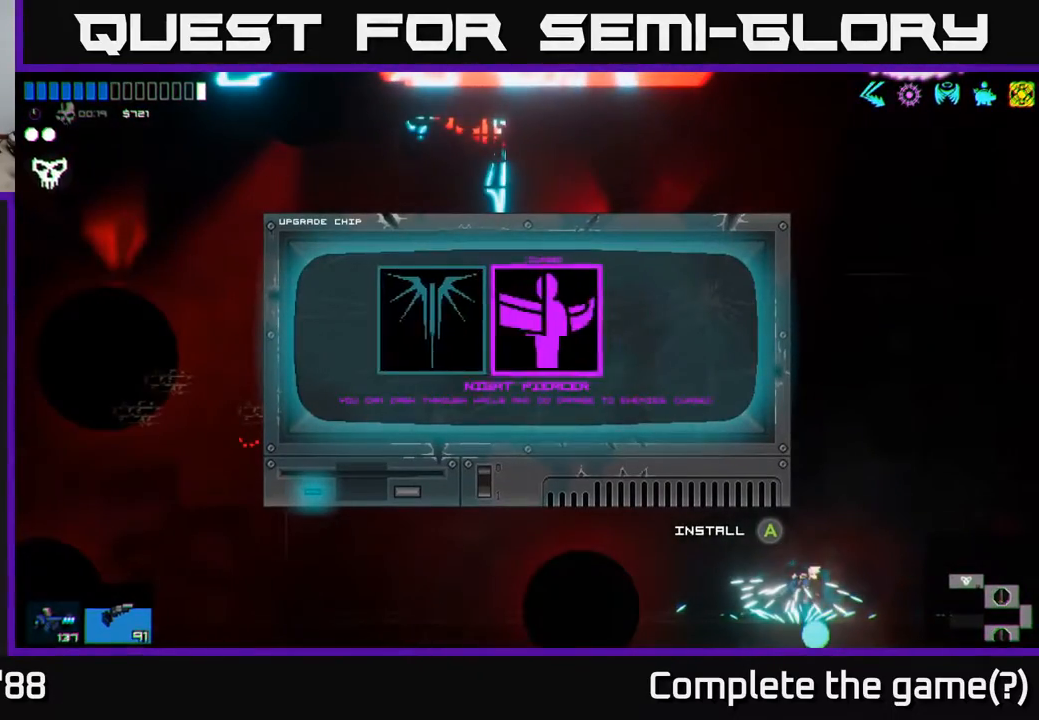
{"buttons": [], "left_stick": "center", "right_stick": "center", "events": [[300, "left_stick", "left"], [467, "left_stick", "center"]]}
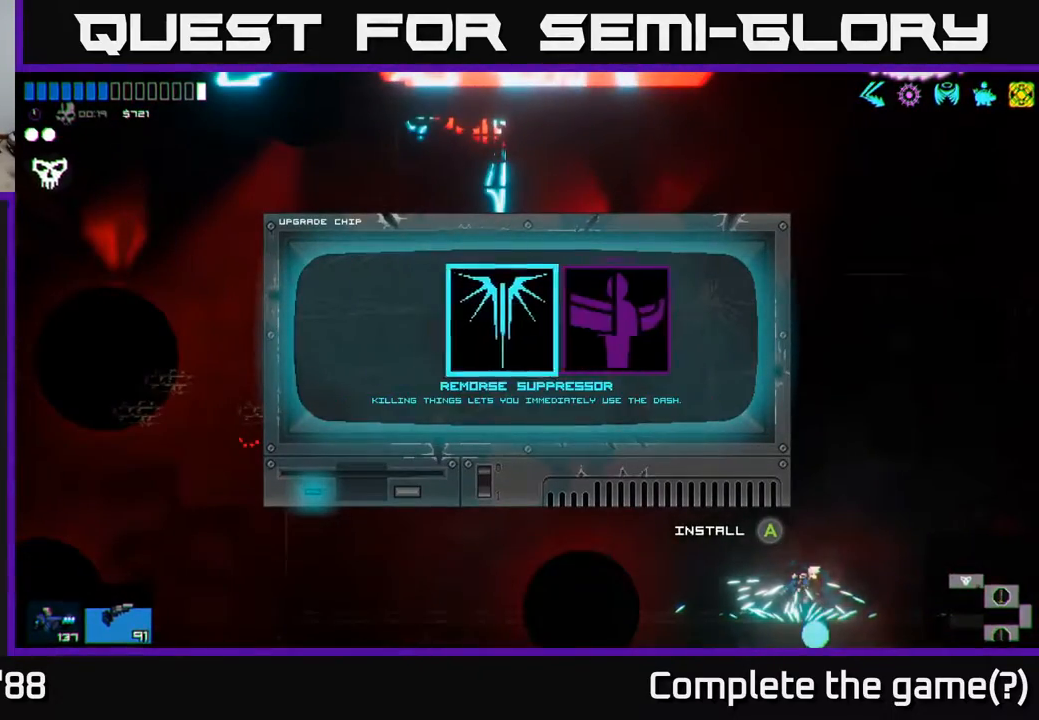
{"buttons": [], "left_stick": "left", "right_stick": "center", "events": [[100, "A", "down"], [167, "A", "up"], [367, "left_stick", "left"]]}
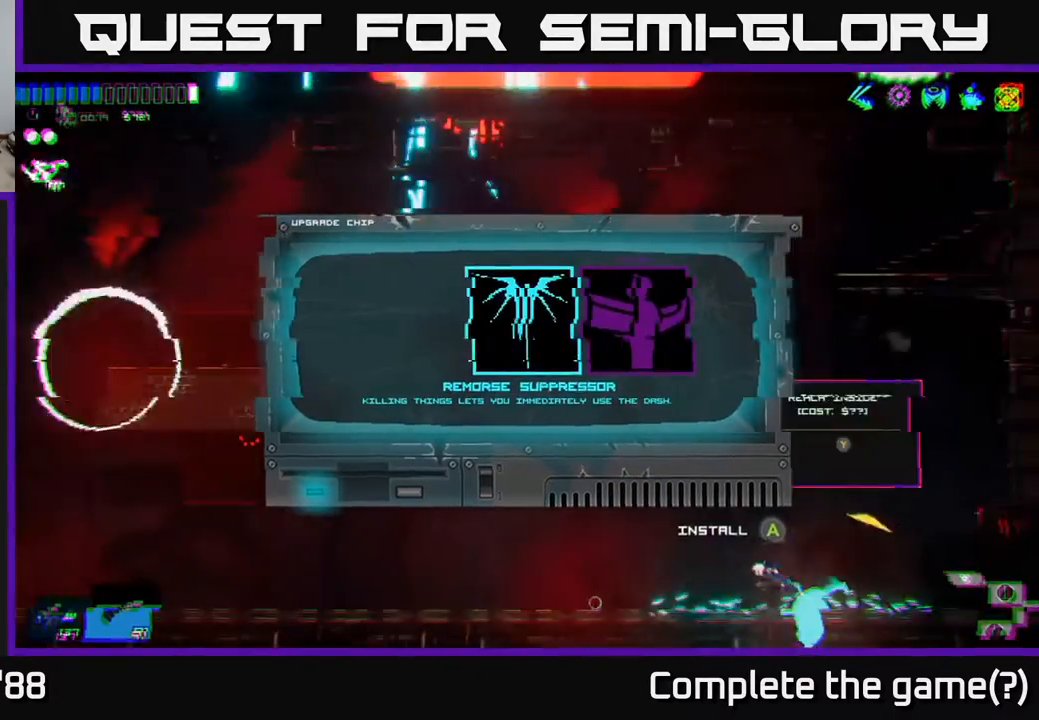
{"buttons": [], "left_stick": "right", "right_stick": "center", "events": [[250, "left_stick", "center"], [383, "left_stick", "right"]]}
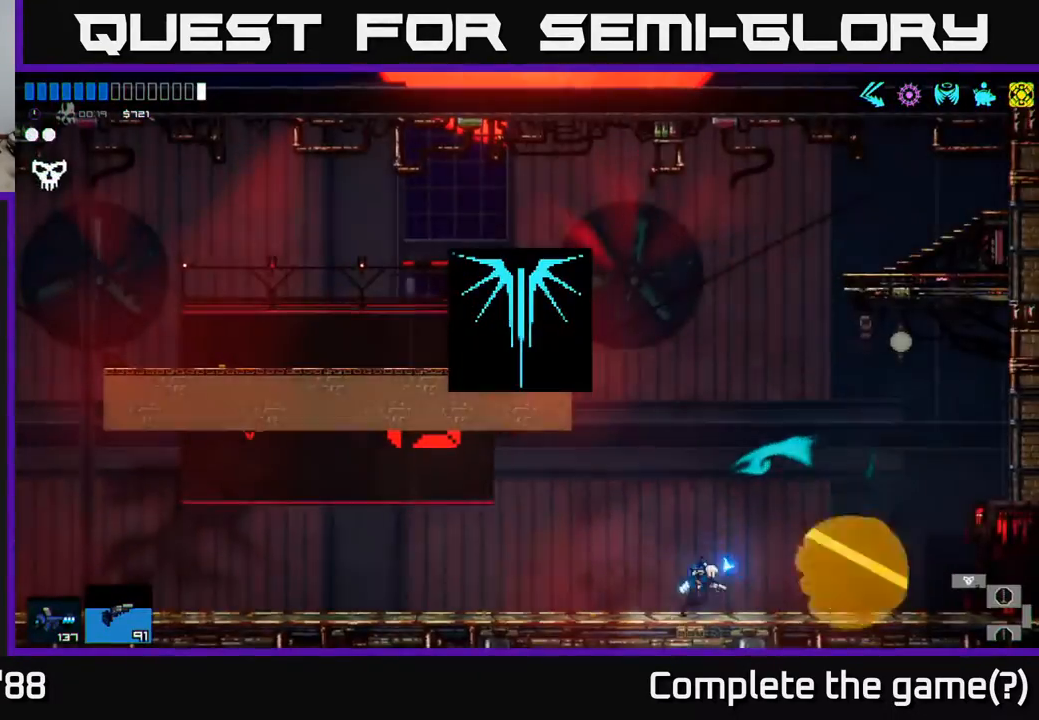
{"buttons": [], "left_stick": "center", "right_stick": "center", "events": [[50, "left_stick", "center"], [217, "left_stick", "right"], [483, "left_stick", "center"]]}
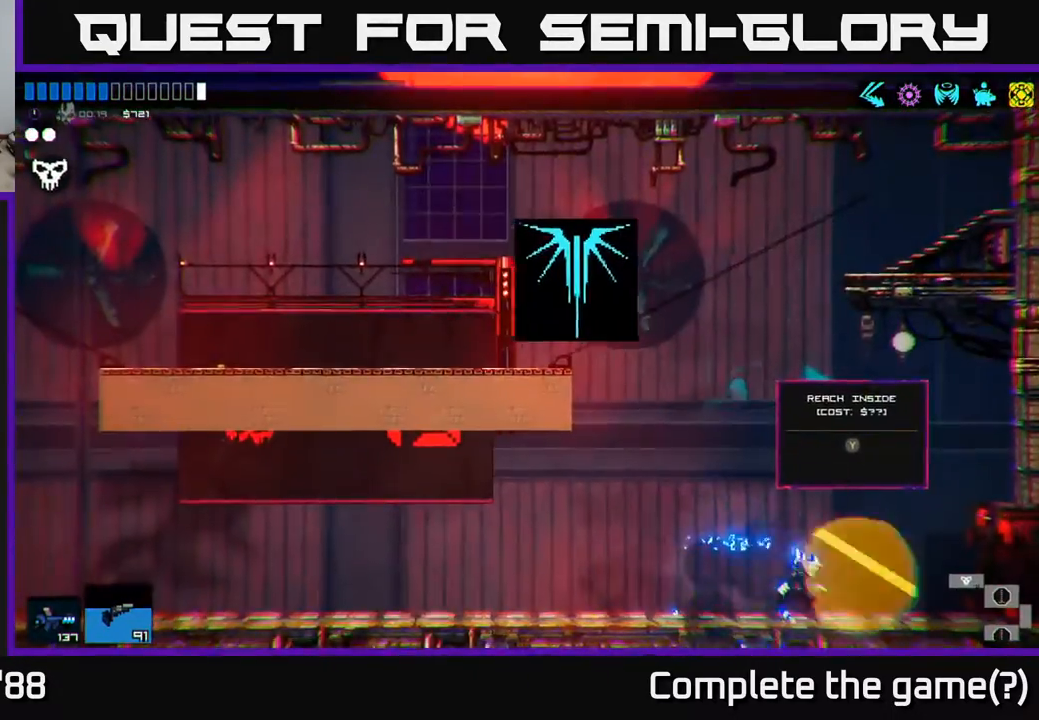
{"buttons": [], "left_stick": "center", "right_stick": "center", "events": [[183, "Y", "down"], [233, "Y", "up"]]}